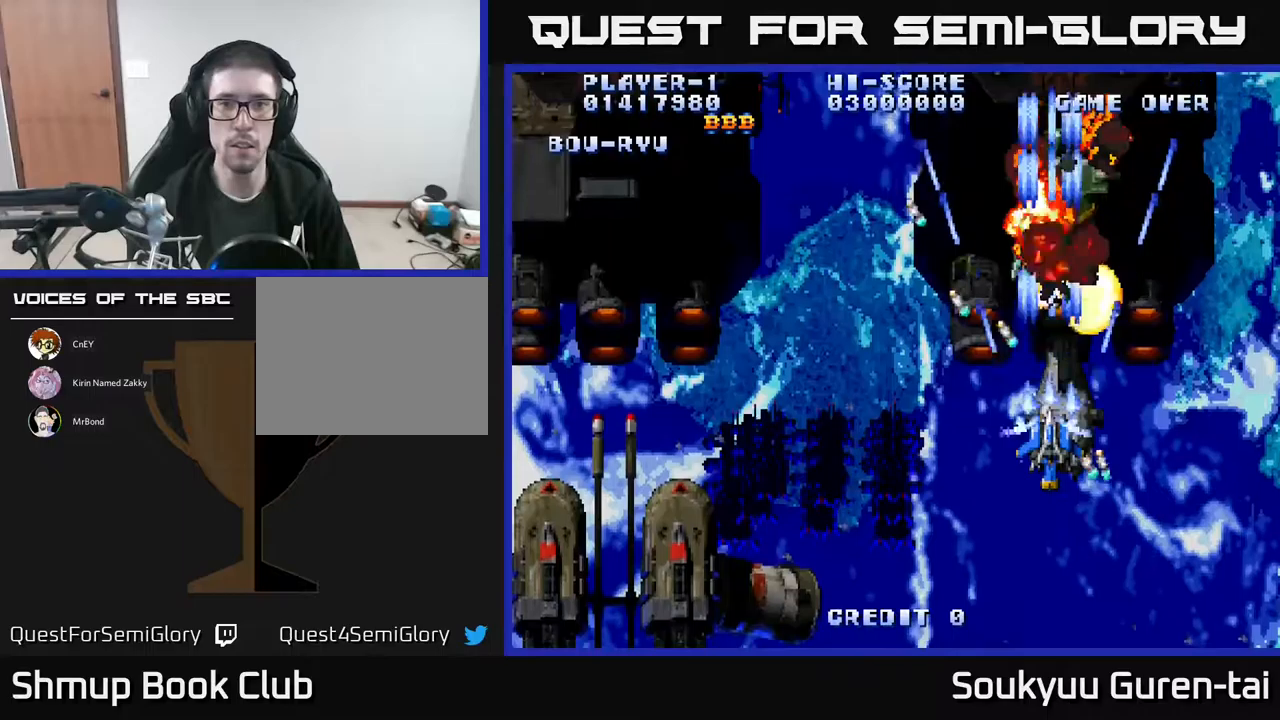
Gameplay with a controller (Xbox layout); each line is a JSON object with the inputs held at the frame after it. "events" lists button and stick changes between this image and that frame as [ms after this image, input, new state], when the widget could be followed in between. Not read: left_stick right_stick.
{"buttons": ["A"], "events": [[33, "A", "down"], [150, "A", "up"], [483, "A", "down"]]}
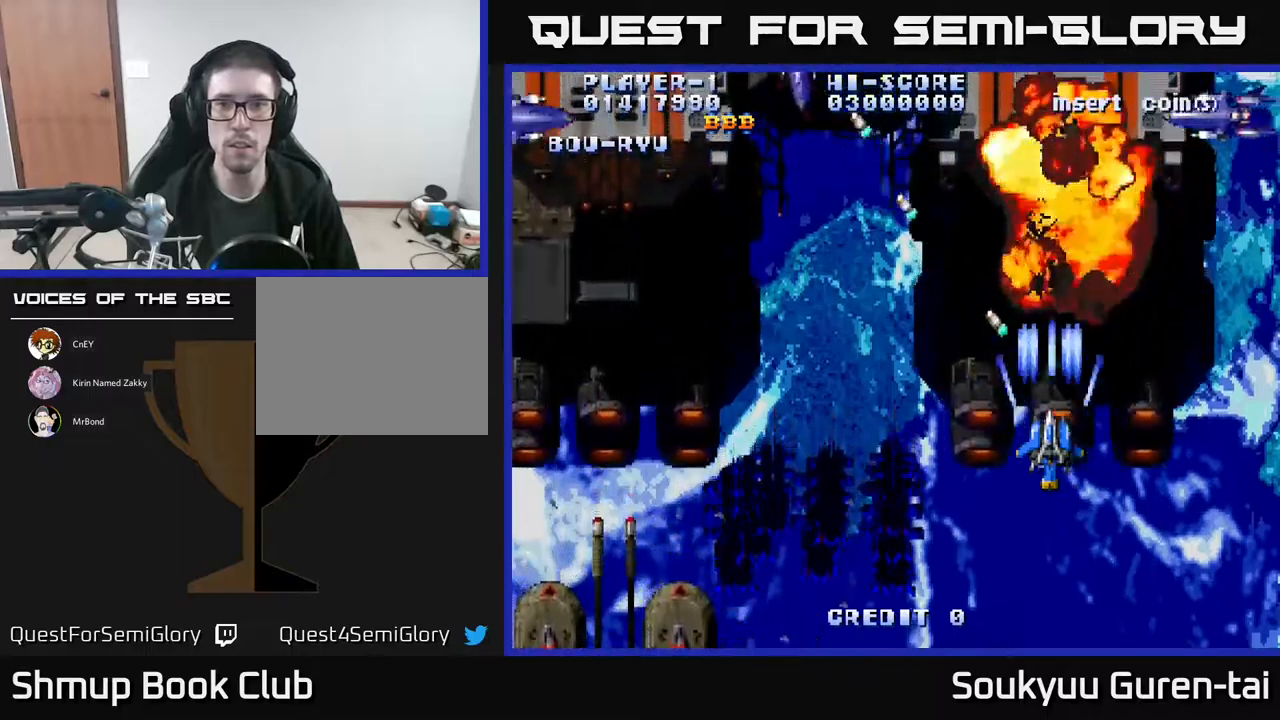
{"buttons": ["A", "DPAD_DOWN"], "events": [[50, "DPAD_LEFT", "down"], [383, "DPAD_DOWN", "down"], [483, "DPAD_LEFT", "up"]]}
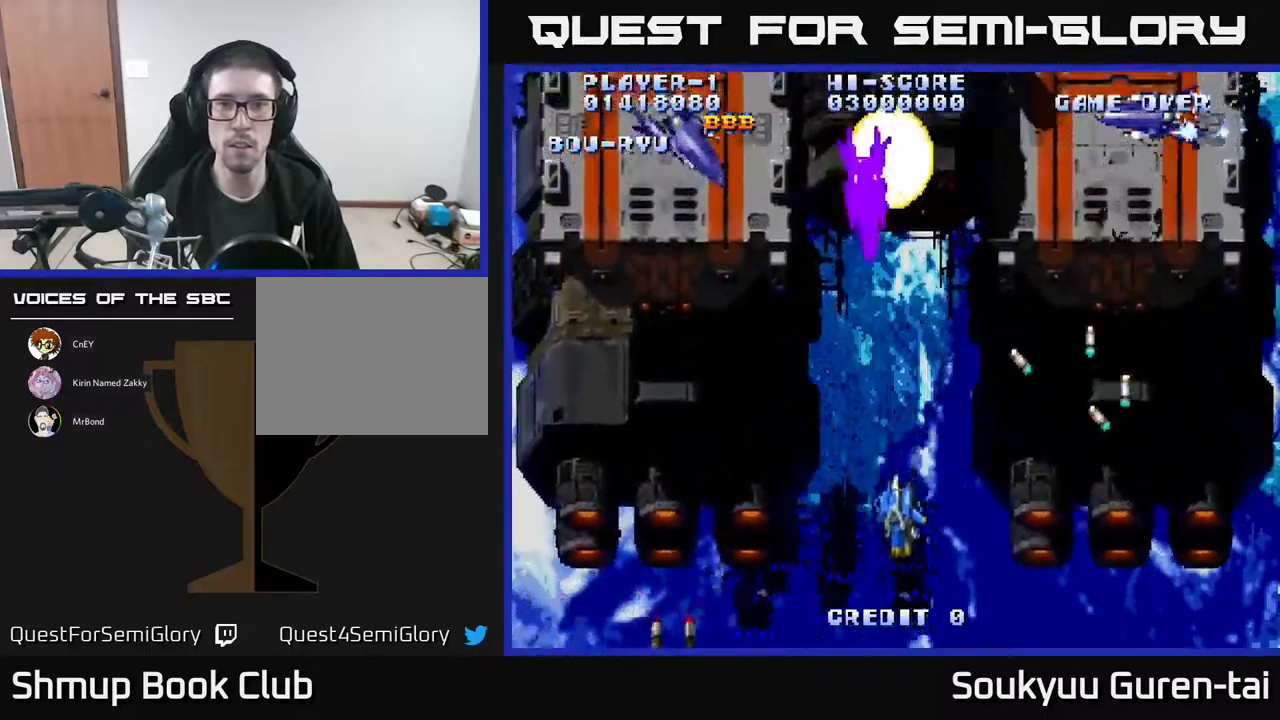
{"buttons": ["A", "DPAD_LEFT"], "events": [[66, "DPAD_DOWN", "up"], [66, "DPAD_RIGHT", "down"], [83, "DPAD_UP", "down"], [366, "DPAD_RIGHT", "up"], [400, "DPAD_LEFT", "down"], [450, "DPAD_UP", "up"]]}
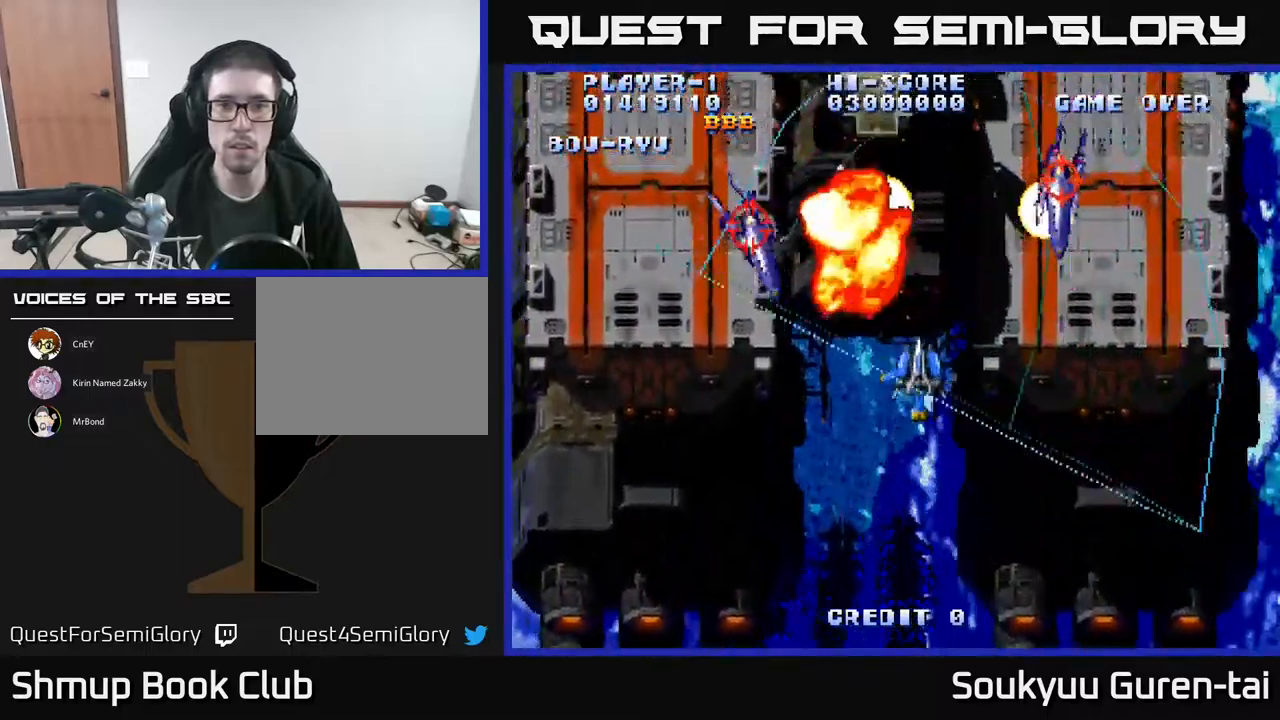
{"buttons": ["A", "DPAD_UP", "DPAD_LEFT"], "events": [[100, "DPAD_DOWN", "down"], [150, "DPAD_LEFT", "up"], [300, "DPAD_RIGHT", "down"], [383, "DPAD_RIGHT", "up"], [400, "DPAD_DOWN", "up"], [416, "DPAD_LEFT", "down"], [433, "DPAD_UP", "down"]]}
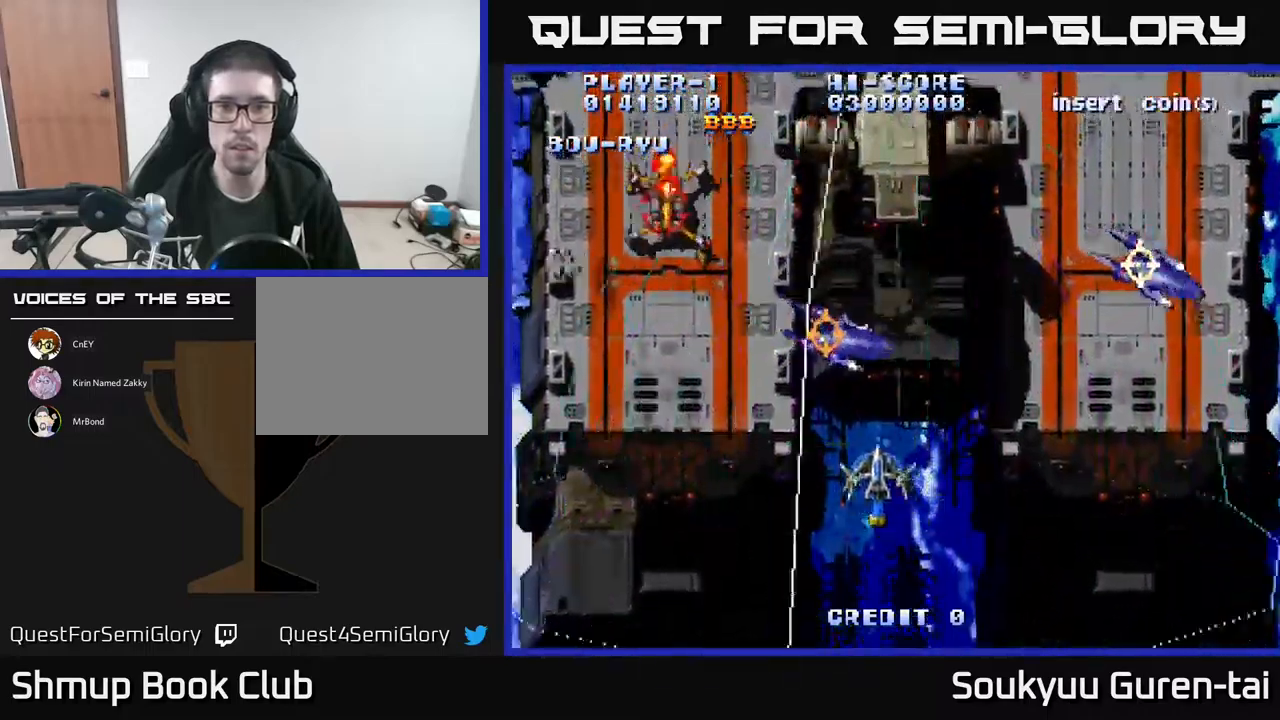
{"buttons": ["A", "DPAD_DOWN", "DPAD_RIGHT"]}
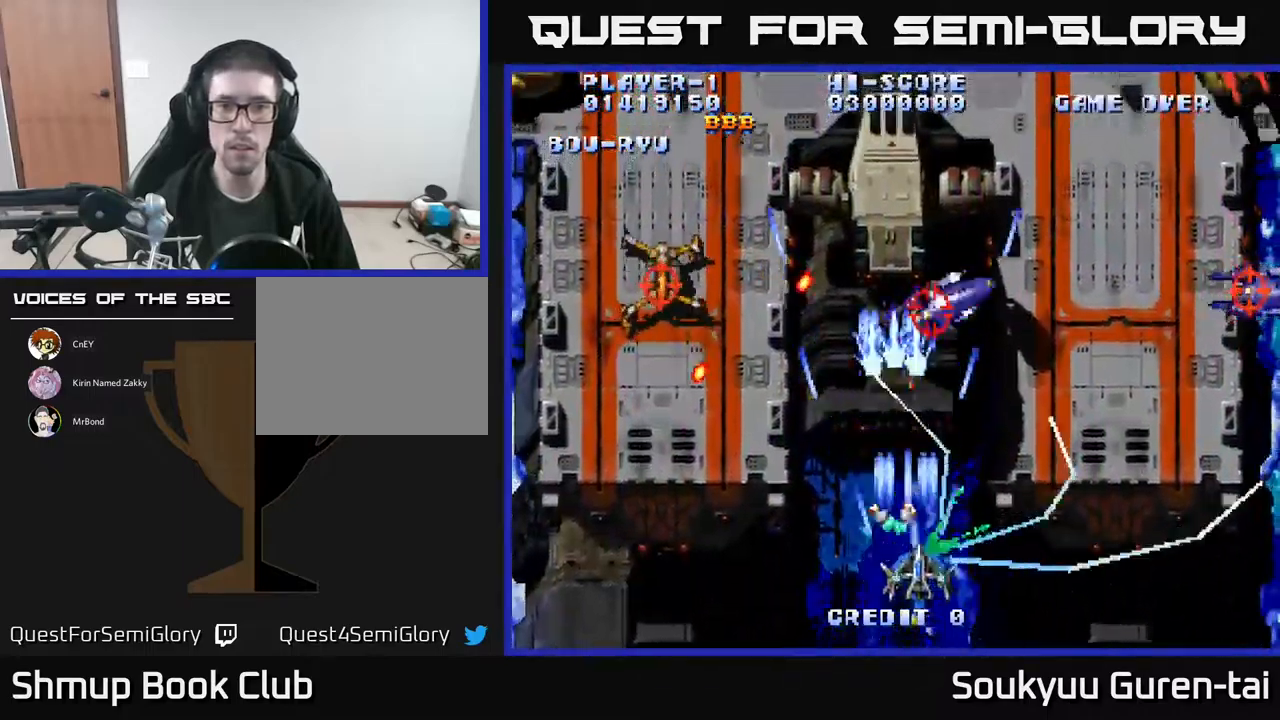
{"buttons": ["A", "DPAD_LEFT"], "events": [[33, "DPAD_DOWN", "up"], [83, "DPAD_DOWN", "down"], [166, "DPAD_DOWN", "up"], [266, "DPAD_RIGHT", "up"], [466, "DPAD_LEFT", "down"]]}
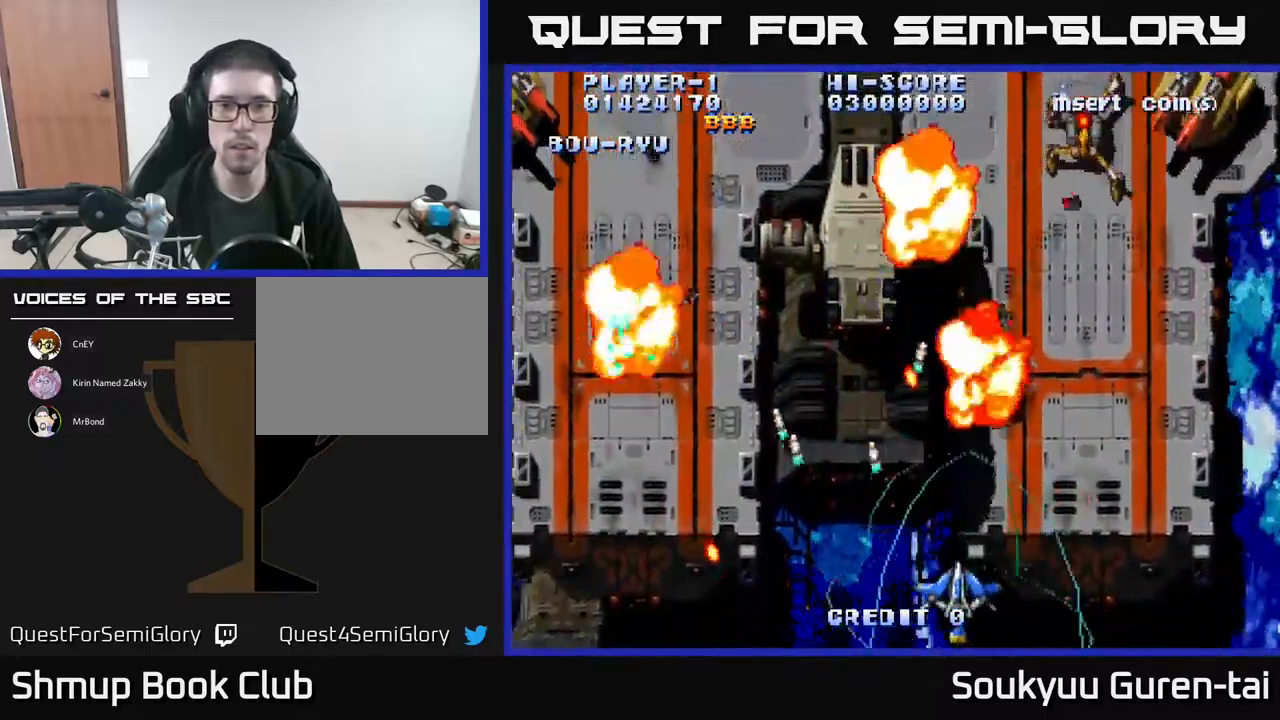
{"buttons": ["A", "DPAD_UP", "DPAD_RIGHT"], "events": [[133, "DPAD_UP", "down"], [233, "DPAD_LEFT", "up"], [266, "DPAD_RIGHT", "down"]]}
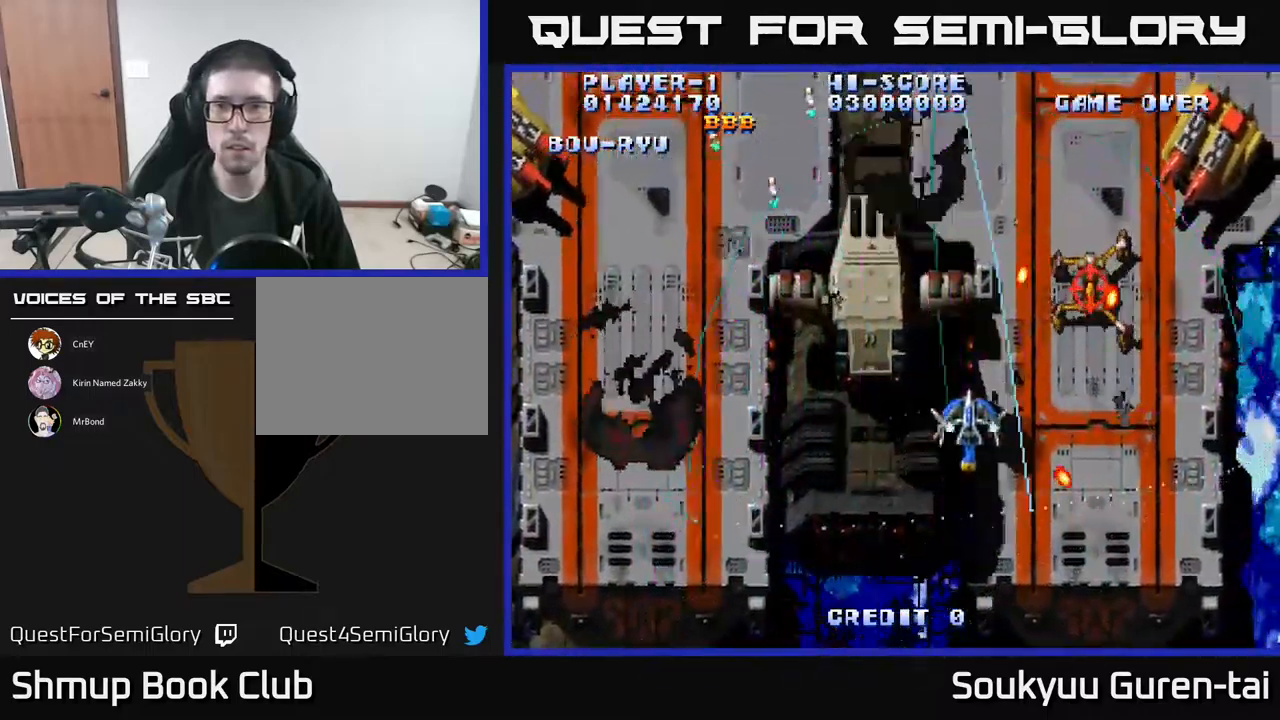
{"buttons": ["A", "DPAD_LEFT"], "events": [[83, "DPAD_RIGHT", "up"], [133, "DPAD_LEFT", "down"], [166, "DPAD_UP", "up"], [366, "DPAD_UP", "down"], [500, "DPAD_UP", "up"]]}
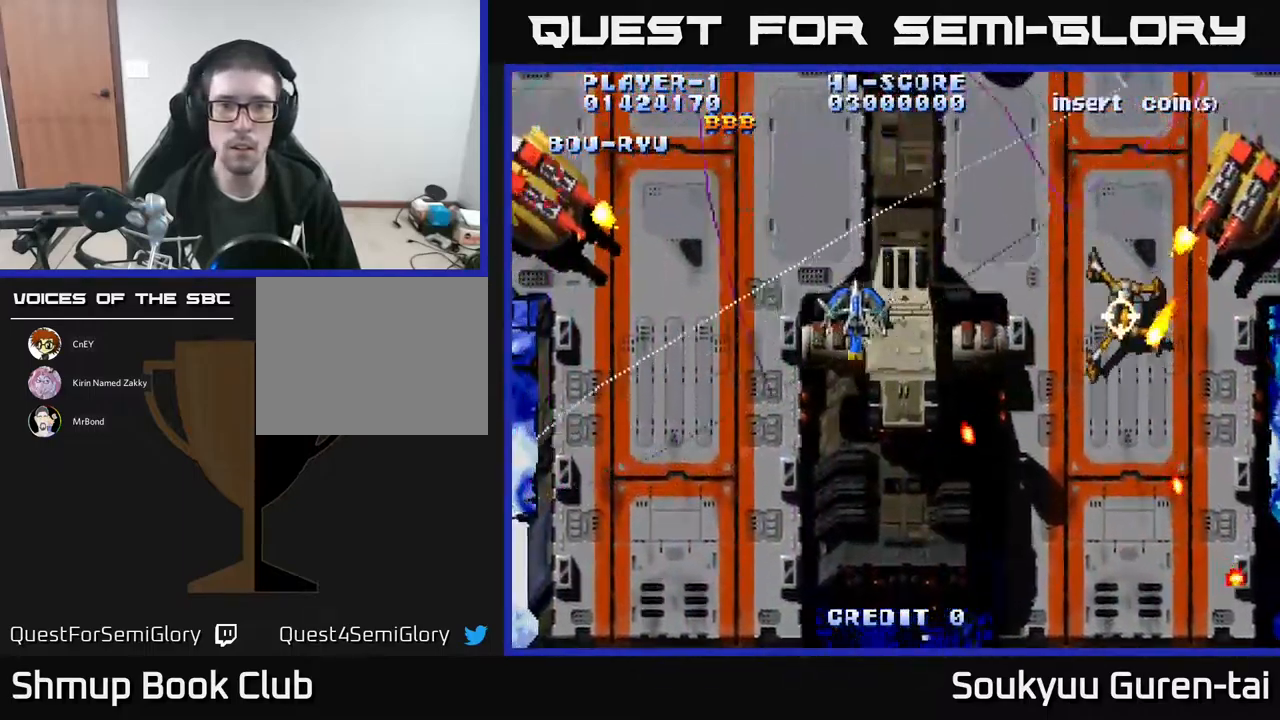
{"buttons": ["A", "DPAD_UP", "DPAD_RIGHT"], "events": [[233, "DPAD_LEFT", "up"], [250, "DPAD_RIGHT", "down"], [316, "DPAD_UP", "down"], [466, "DPAD_RIGHT", "up"], [483, "DPAD_RIGHT", "down"]]}
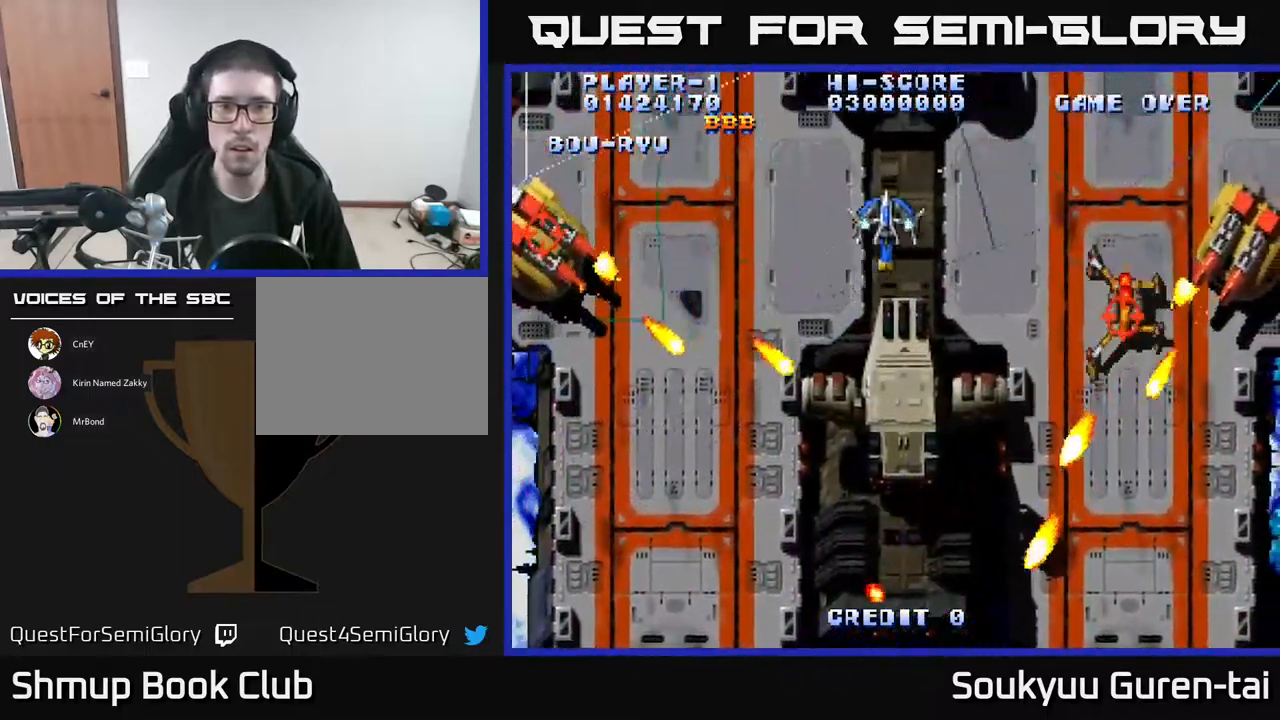
{"buttons": ["A", "DPAD_LEFT"], "events": [[83, "DPAD_UP", "up"], [233, "DPAD_DOWN", "down"], [300, "DPAD_RIGHT", "up"], [350, "DPAD_LEFT", "down"], [450, "DPAD_DOWN", "up"]]}
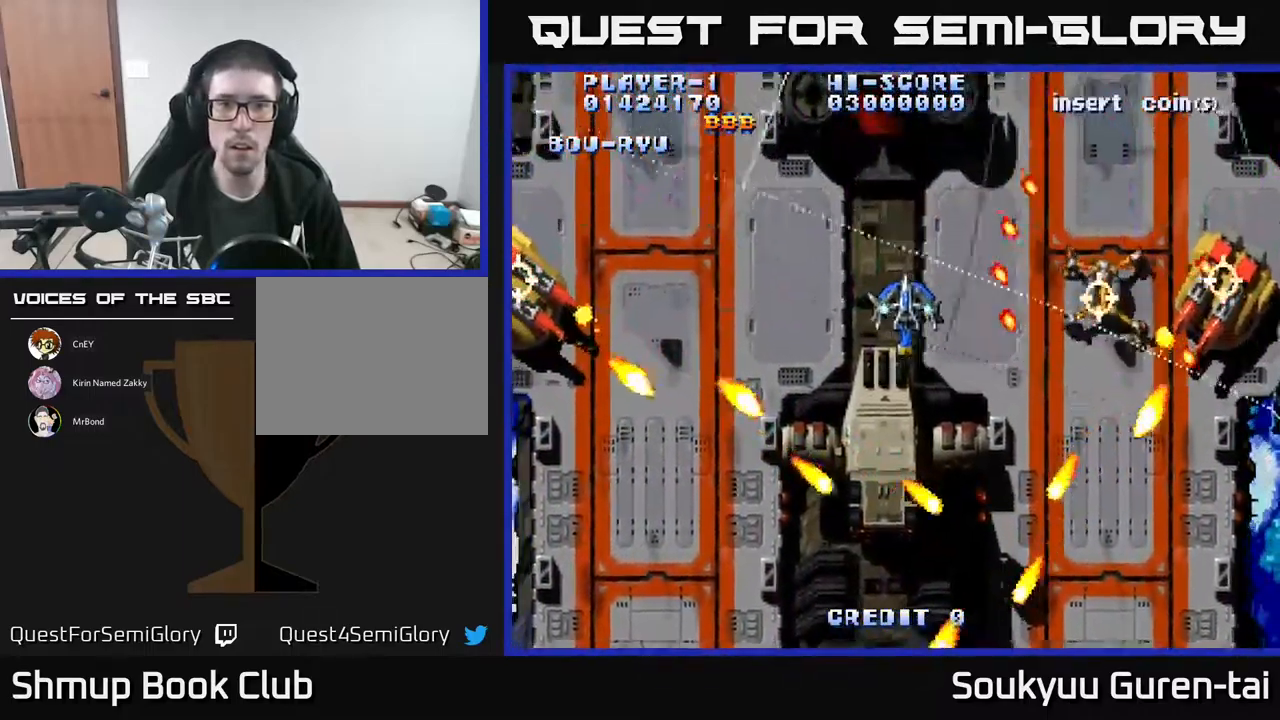
{"buttons": ["A"], "events": [[450, "DPAD_LEFT", "up"], [467, "DPAD_RIGHT", "down"], [500, "DPAD_RIGHT", "up"]]}
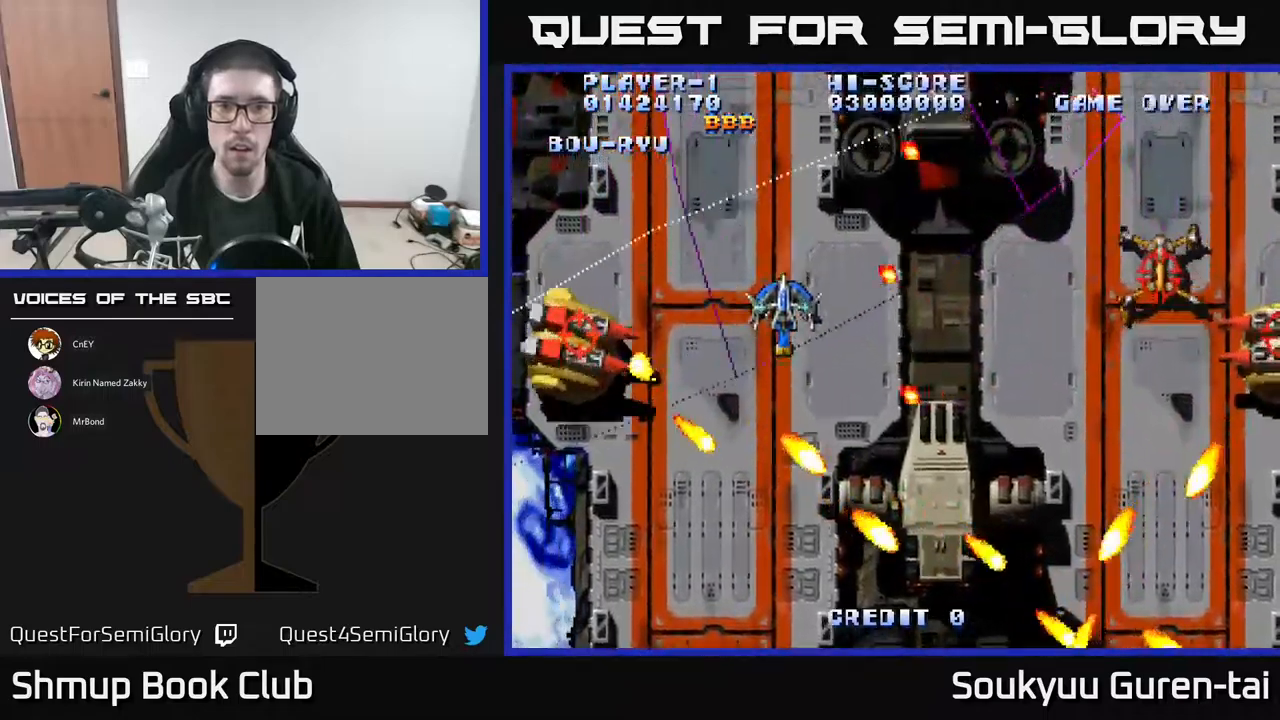
{"buttons": ["A", "DPAD_RIGHT"], "events": [[83, "DPAD_UP", "down"], [117, "DPAD_LEFT", "down"], [283, "DPAD_LEFT", "up"], [300, "A", "up"], [317, "DPAD_RIGHT", "down"], [317, "DPAD_UP", "up"], [350, "A", "down"], [400, "DPAD_DOWN", "down"], [467, "DPAD_DOWN", "up"]]}
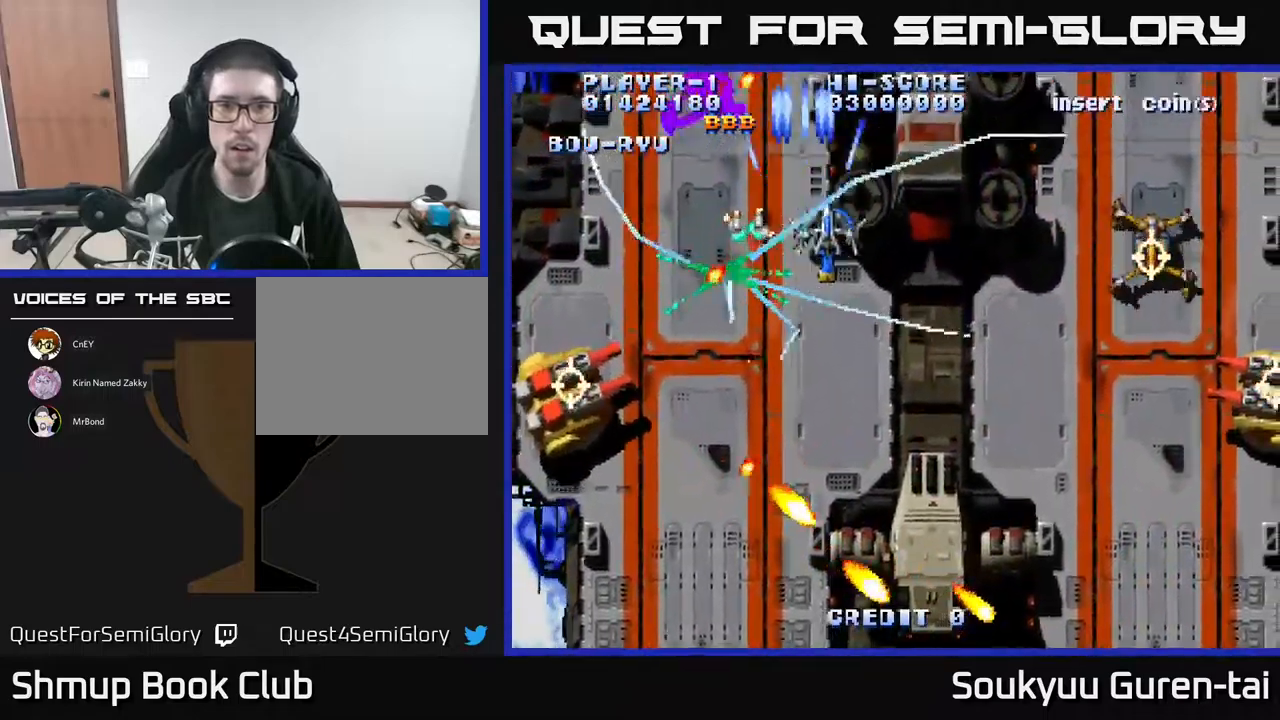
{"buttons": ["A"], "events": [[50, "DPAD_DOWN", "down"], [83, "DPAD_RIGHT", "up"], [250, "DPAD_RIGHT", "down"], [283, "DPAD_DOWN", "up"], [350, "DPAD_RIGHT", "up"]]}
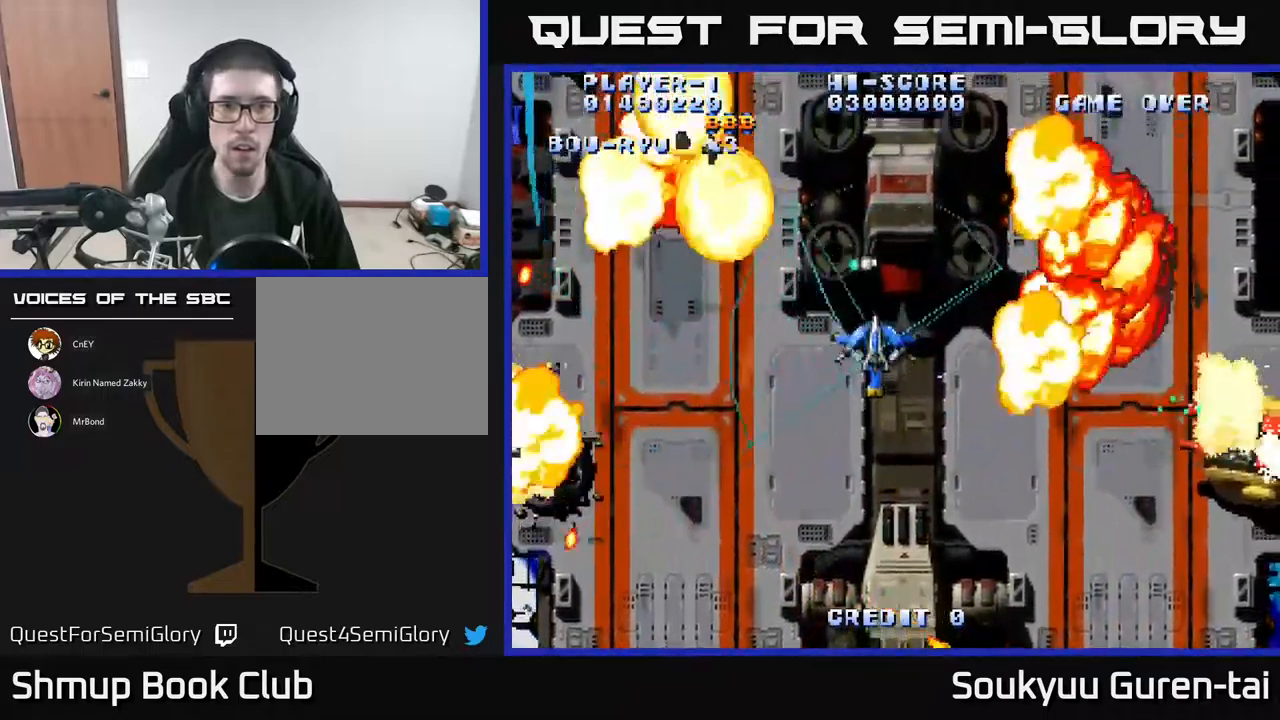
{"buttons": ["A", "DPAD_UP", "DPAD_LEFT"], "events": [[83, "DPAD_DOWN", "down"], [250, "DPAD_LEFT", "down"], [283, "DPAD_DOWN", "up"], [350, "DPAD_UP", "down"]]}
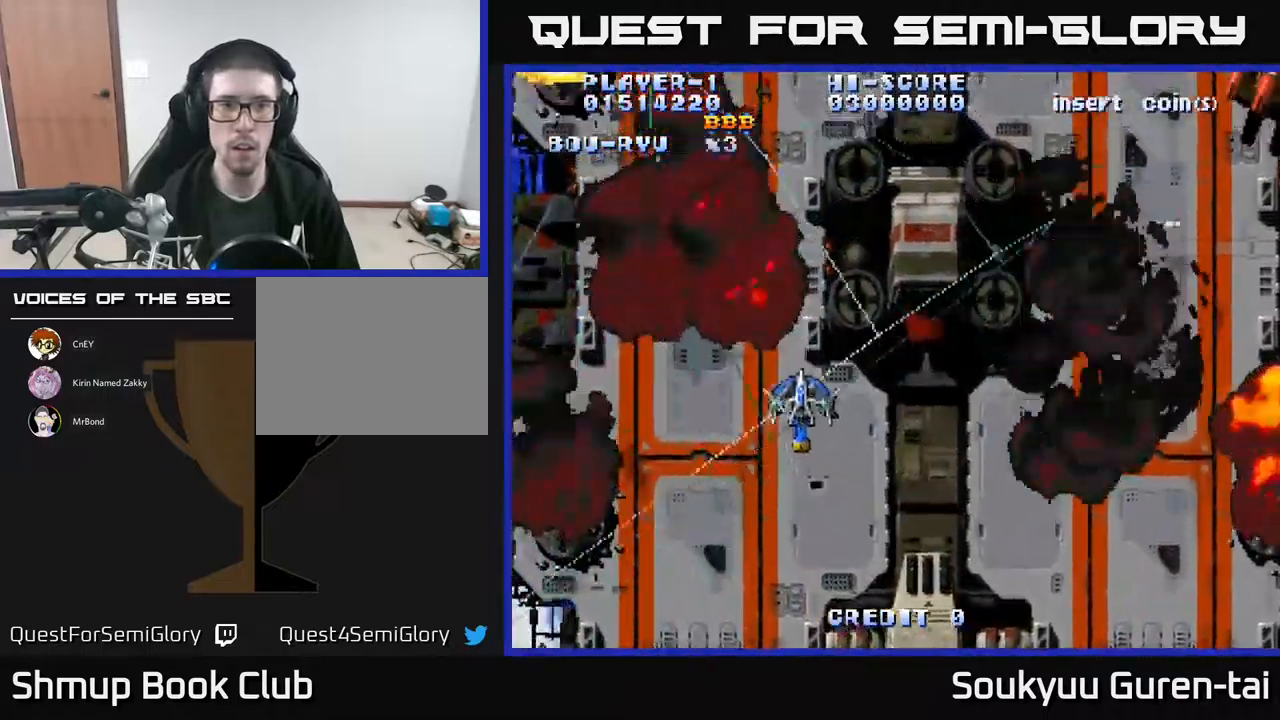
{"buttons": ["A", "DPAD_RIGHT"], "events": [[100, "DPAD_LEFT", "up"], [133, "DPAD_RIGHT", "down"], [167, "DPAD_UP", "up"]]}
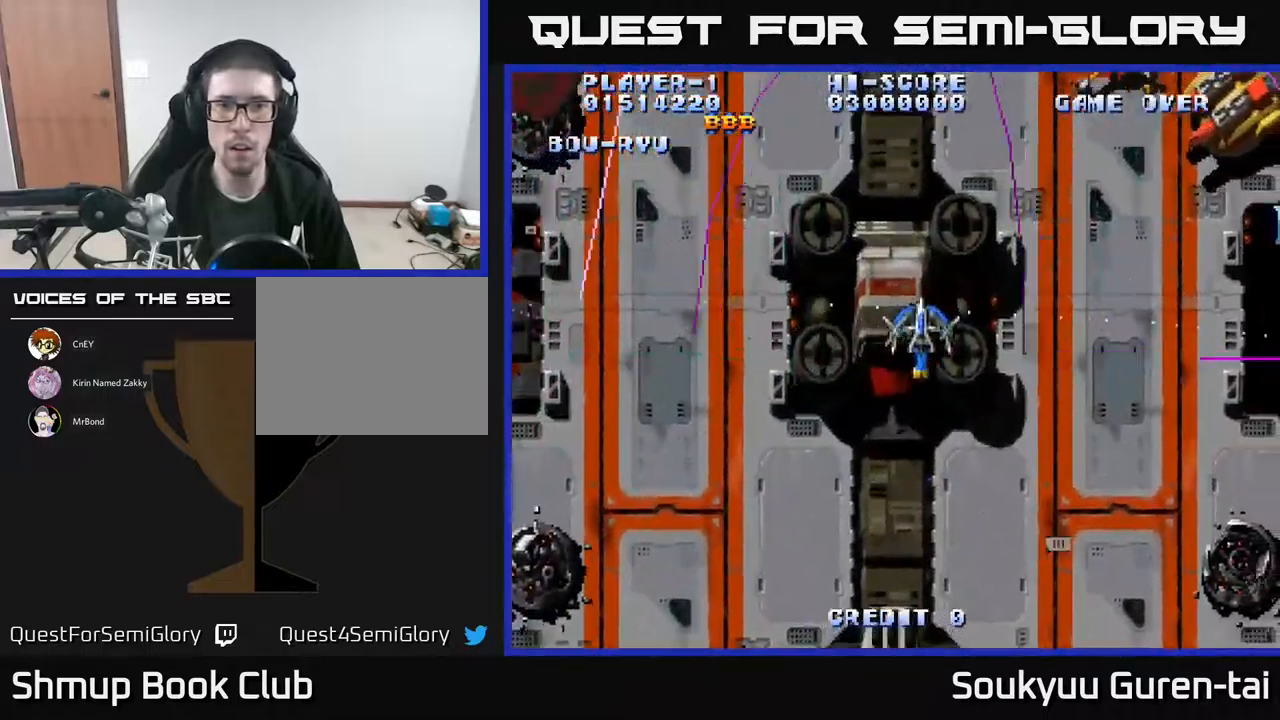
{"buttons": ["DPAD_DOWN"], "events": [[350, "A", "up"], [400, "A", "down"], [417, "DPAD_DOWN", "down"], [450, "DPAD_RIGHT", "up"], [467, "A", "up"]]}
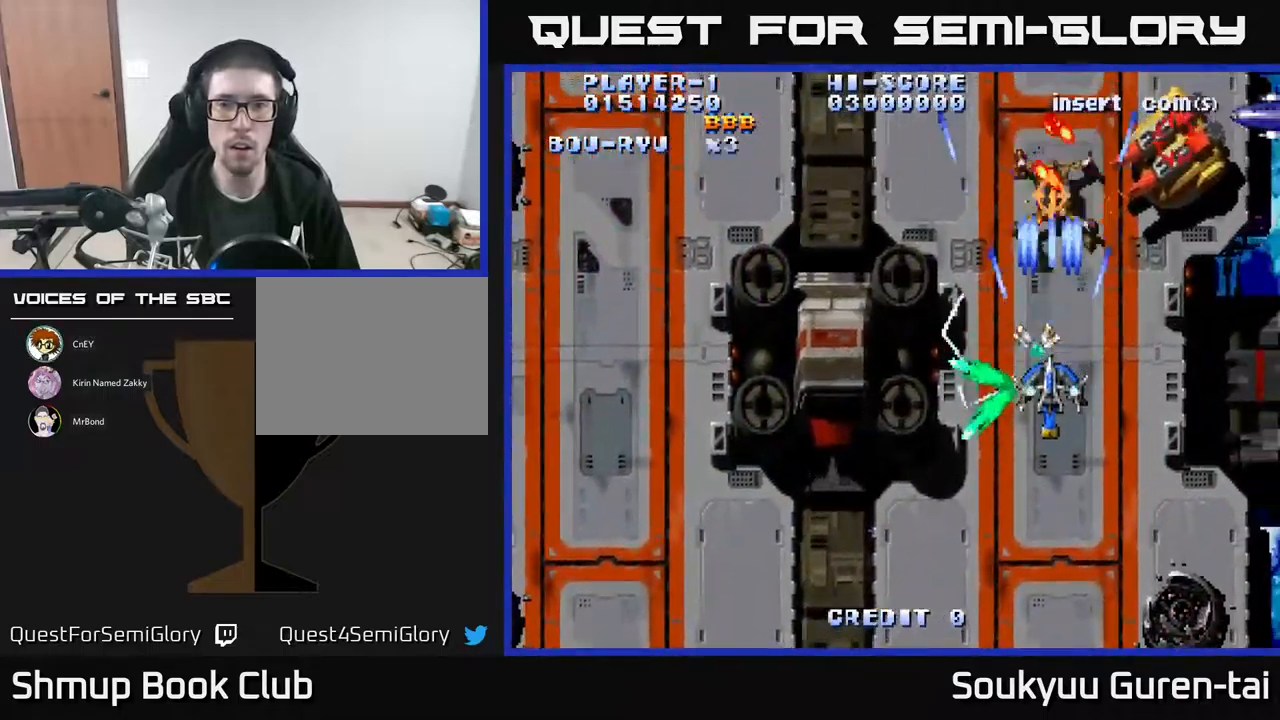
{"buttons": ["A", "DPAD_LEFT"], "events": [[33, "A", "down"], [67, "DPAD_LEFT", "down"], [100, "A", "up"], [167, "DPAD_DOWN", "up"], [183, "A", "down"]]}
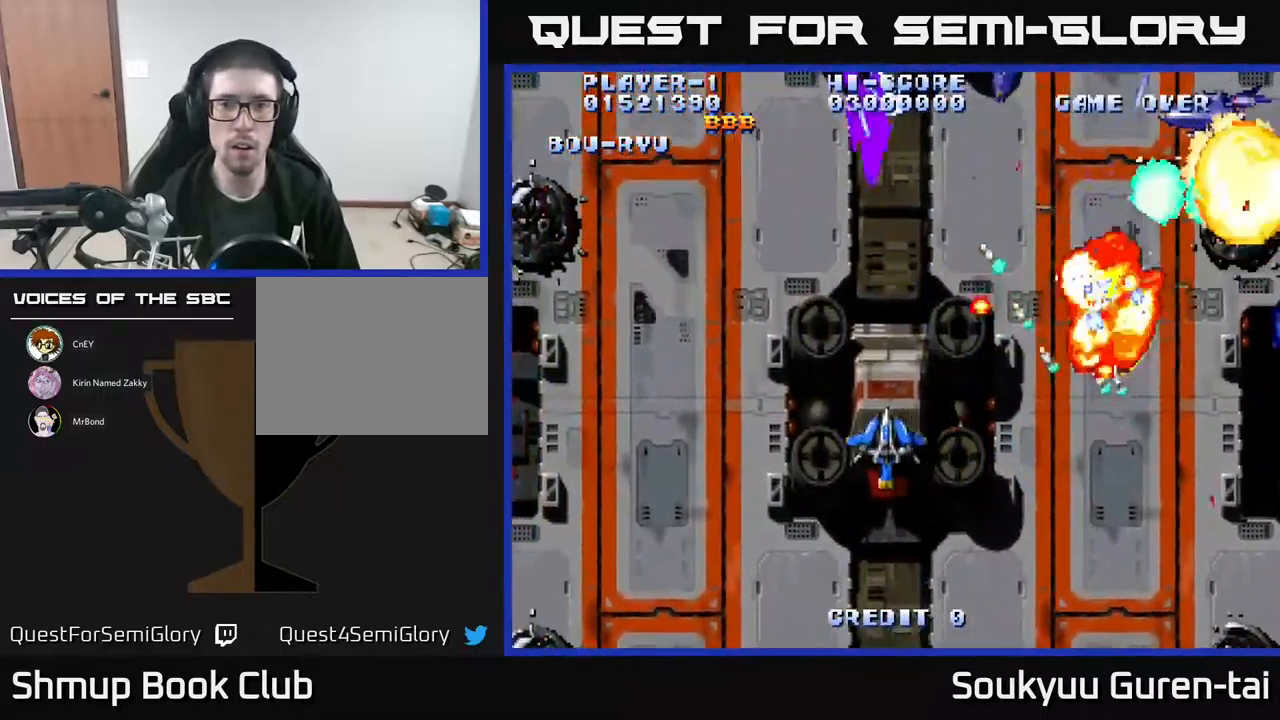
{"buttons": ["A", "DPAD_UP"], "events": [[133, "DPAD_DOWN", "down"], [167, "DPAD_LEFT", "up"], [183, "DPAD_DOWN", "up"], [183, "DPAD_RIGHT", "down"], [450, "DPAD_UP", "down"], [483, "DPAD_RIGHT", "up"]]}
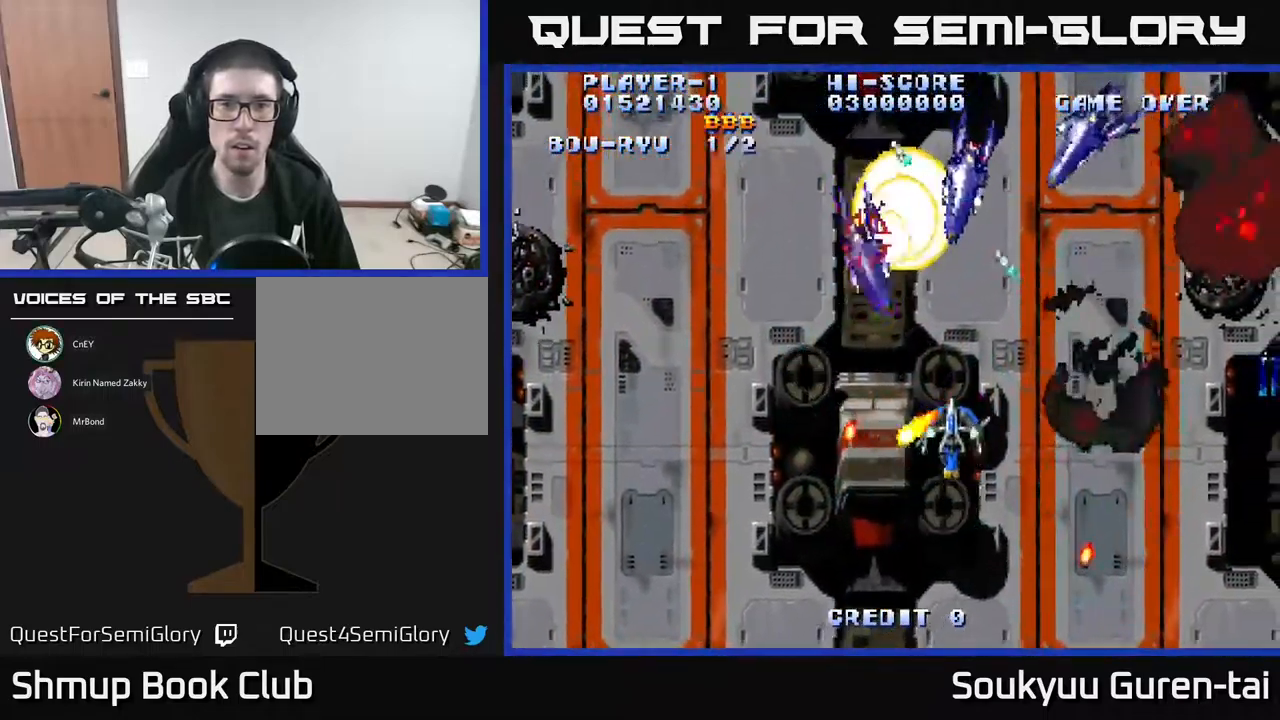
{"buttons": ["A", "DPAD_LEFT"]}
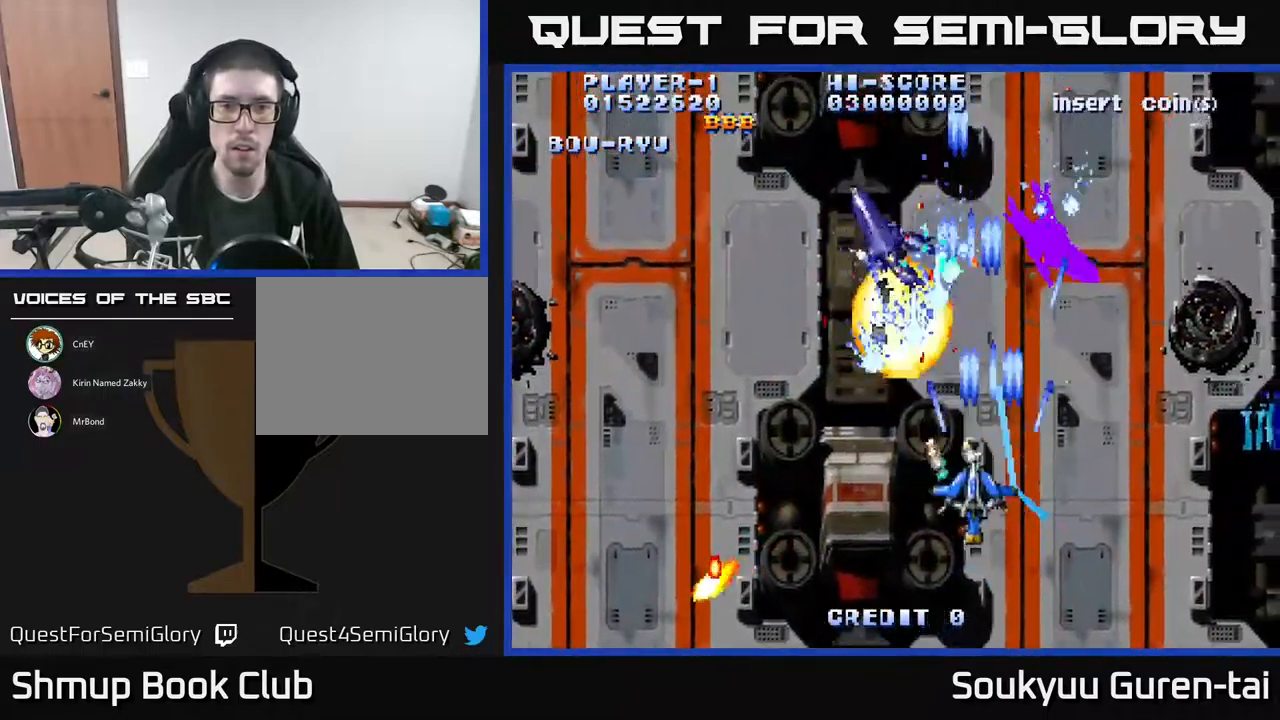
{"buttons": ["DPAD_LEFT"], "events": [[50, "A", "up"], [117, "A", "down"], [183, "A", "up"], [283, "A", "down"], [283, "DPAD_UP", "down"], [350, "A", "up"], [400, "A", "down"], [483, "A", "up"], [483, "DPAD_UP", "up"]]}
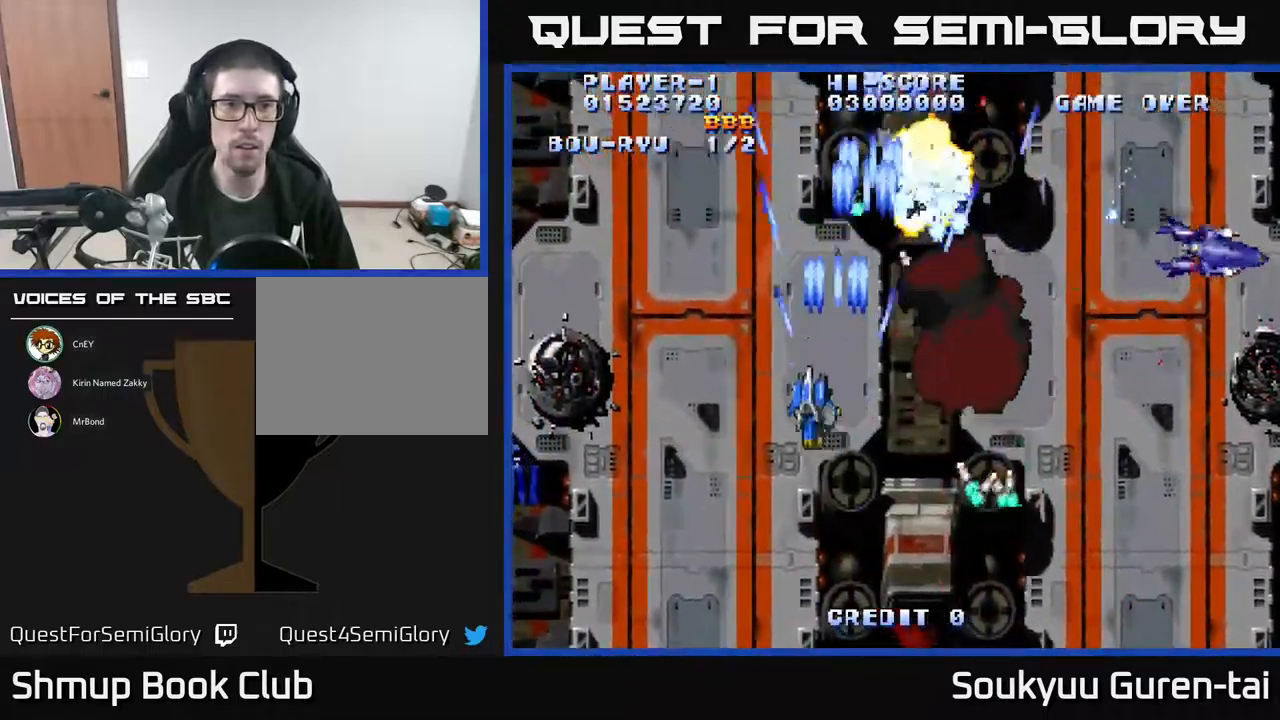
{"buttons": ["A", "DPAD_DOWN", "DPAD_LEFT"], "events": [[50, "A", "down"], [150, "A", "up"], [217, "A", "down"], [250, "DPAD_DOWN", "down"]]}
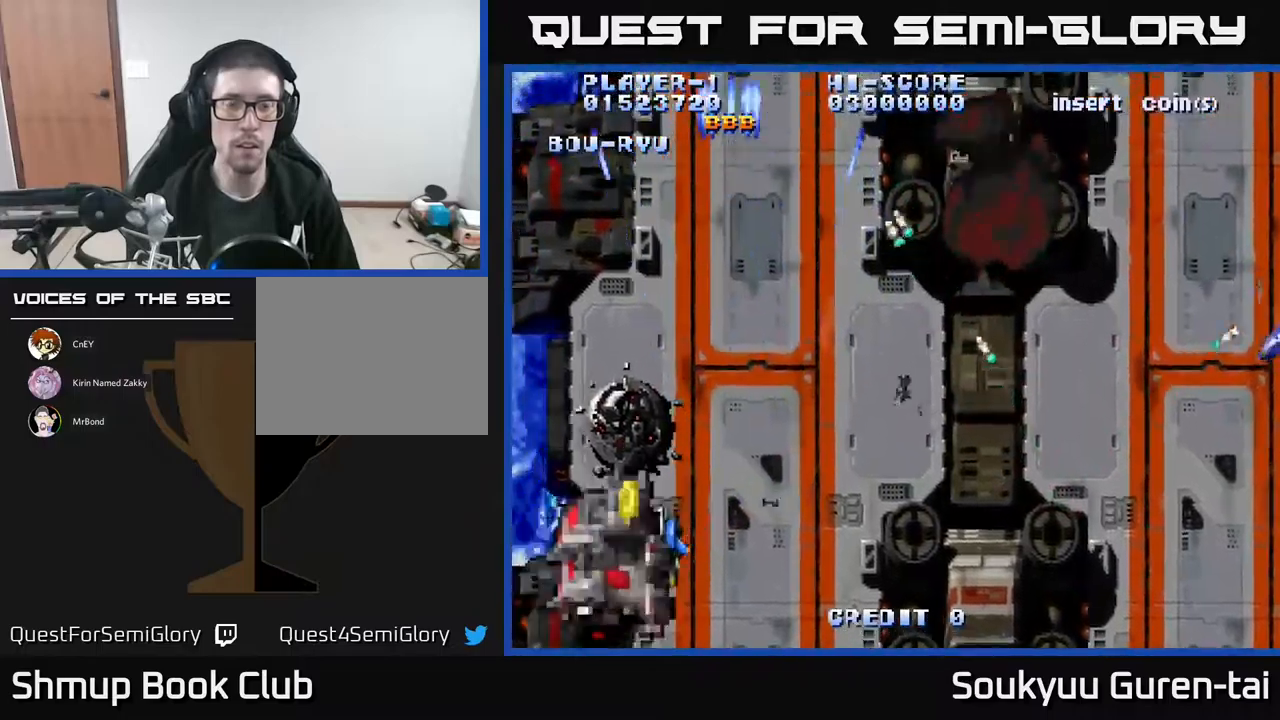
{"buttons": ["A", "DPAD_DOWN"], "events": [[67, "DPAD_LEFT", "up"], [167, "DPAD_DOWN", "up"], [184, "DPAD_RIGHT", "down"], [217, "DPAD_UP", "down"], [400, "DPAD_UP", "up"], [450, "DPAD_DOWN", "down"], [450, "DPAD_RIGHT", "up"]]}
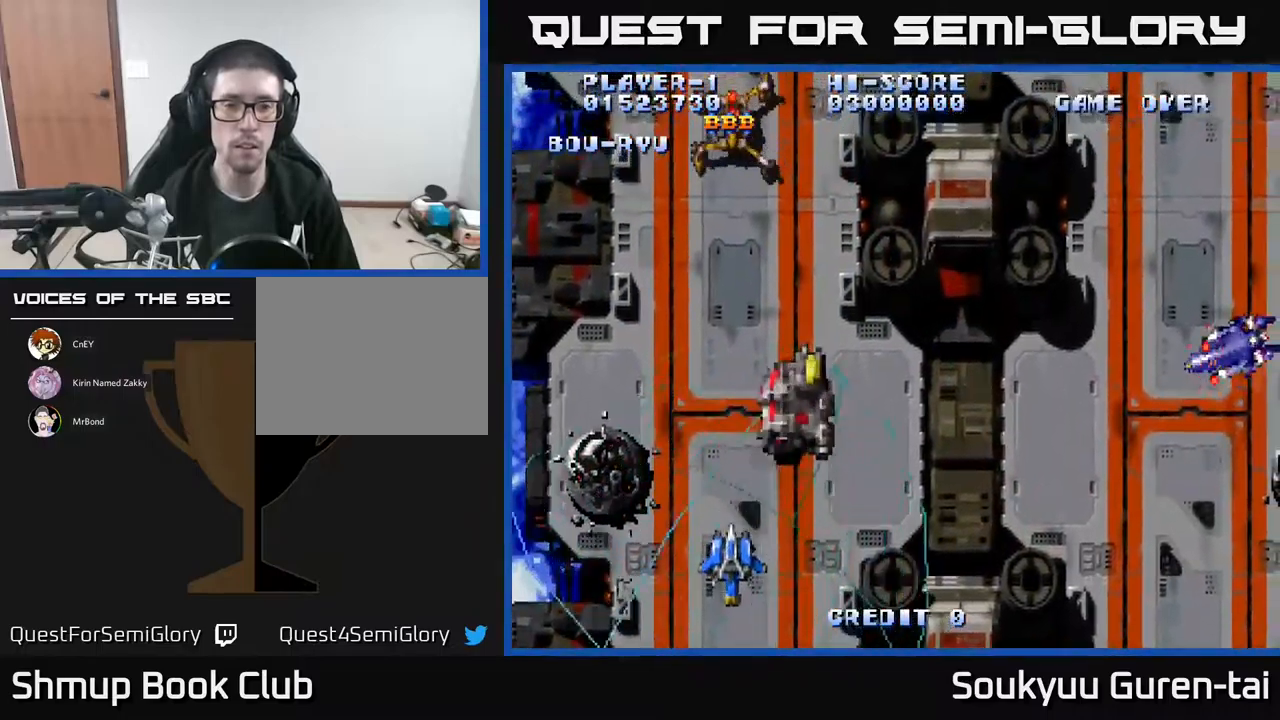
{"buttons": ["A", "DPAD_RIGHT"]}
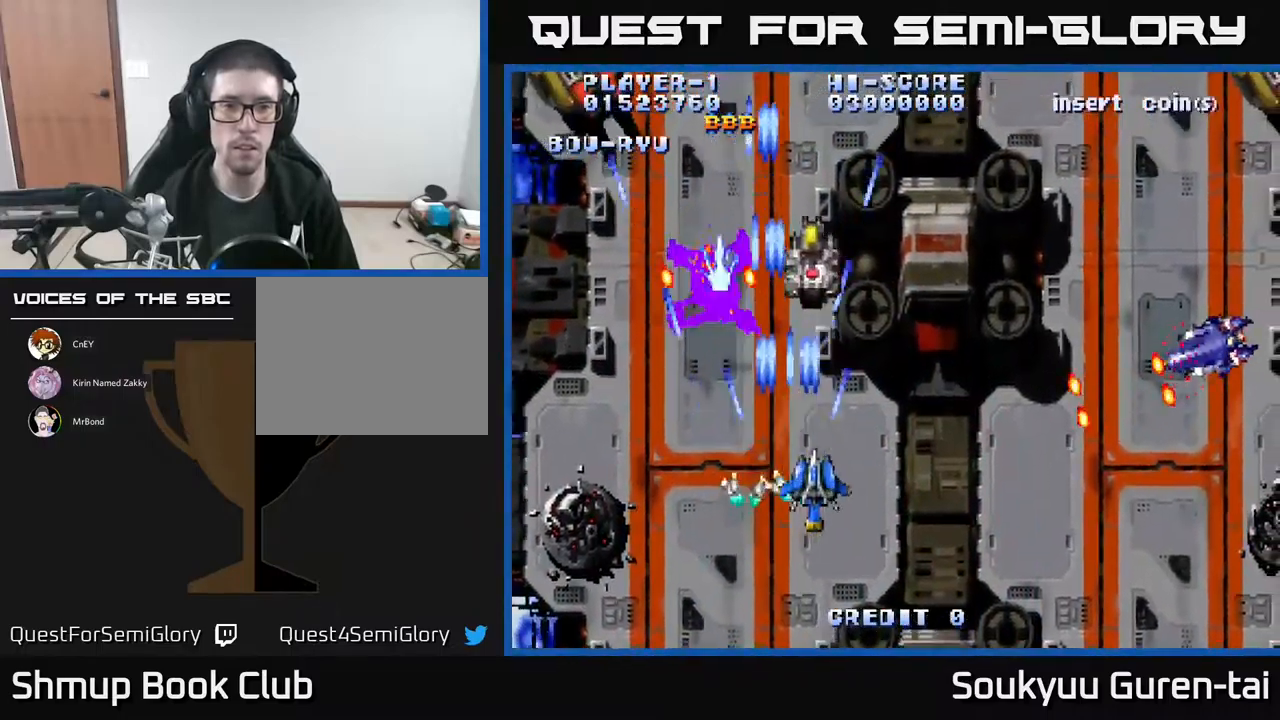
{"buttons": ["DPAD_DOWN", "DPAD_LEFT"]}
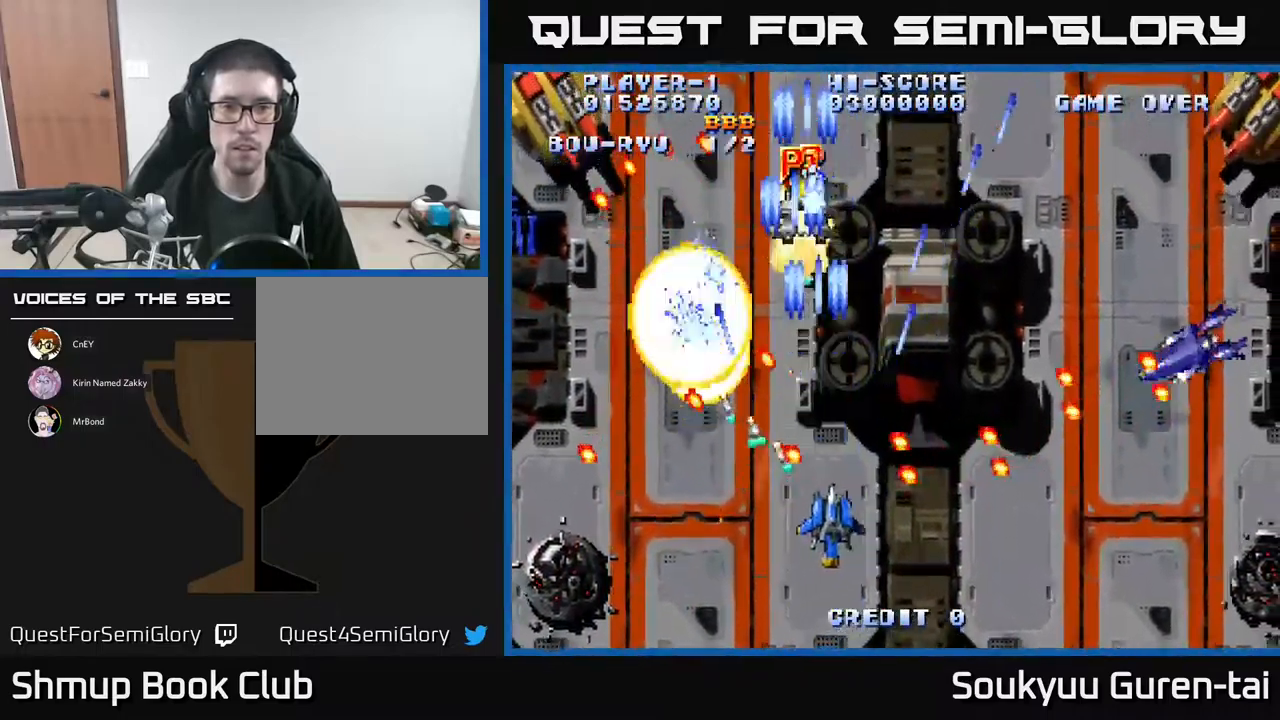
{"buttons": ["A", "DPAD_LEFT"], "events": [[34, "A", "down"], [134, "A", "up"], [200, "A", "down"], [217, "DPAD_DOWN", "up"], [267, "A", "up"], [334, "A", "down"]]}
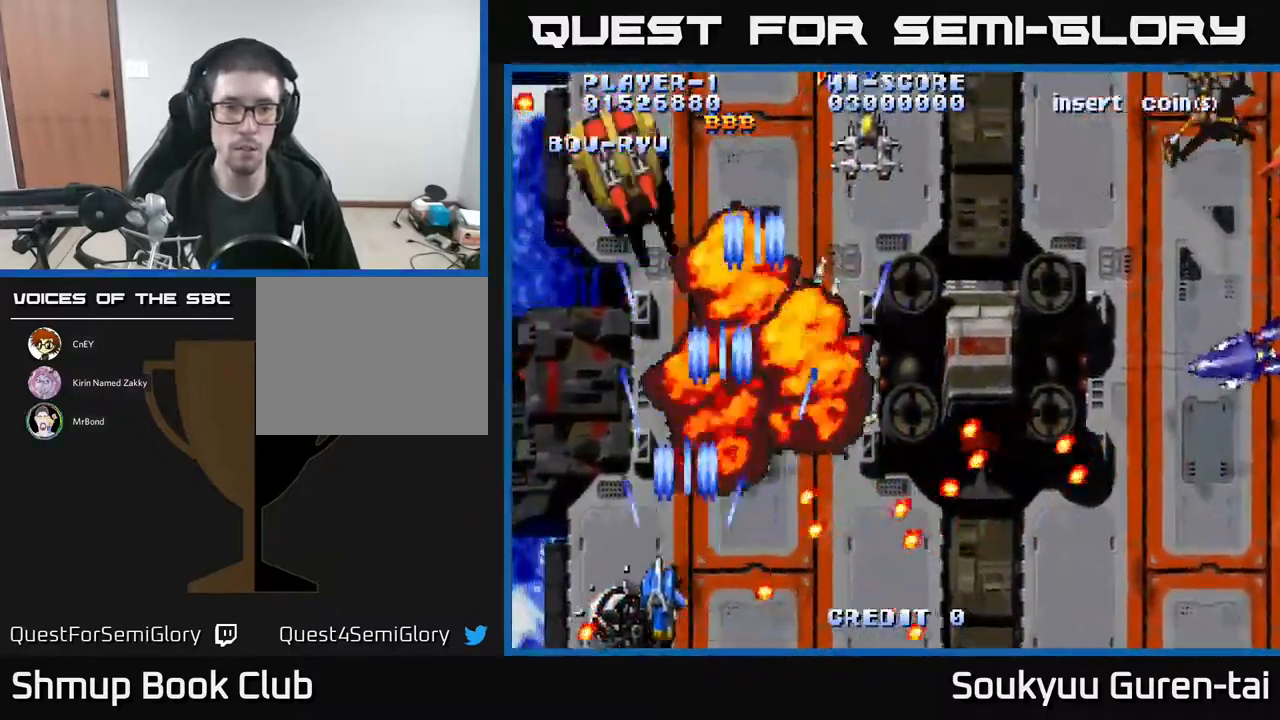
{"buttons": ["A", "DPAD_UP", "DPAD_RIGHT"], "events": [[67, "DPAD_UP", "down"], [84, "DPAD_LEFT", "up"], [317, "DPAD_RIGHT", "down"], [450, "DPAD_UP", "up"], [484, "DPAD_UP", "down"]]}
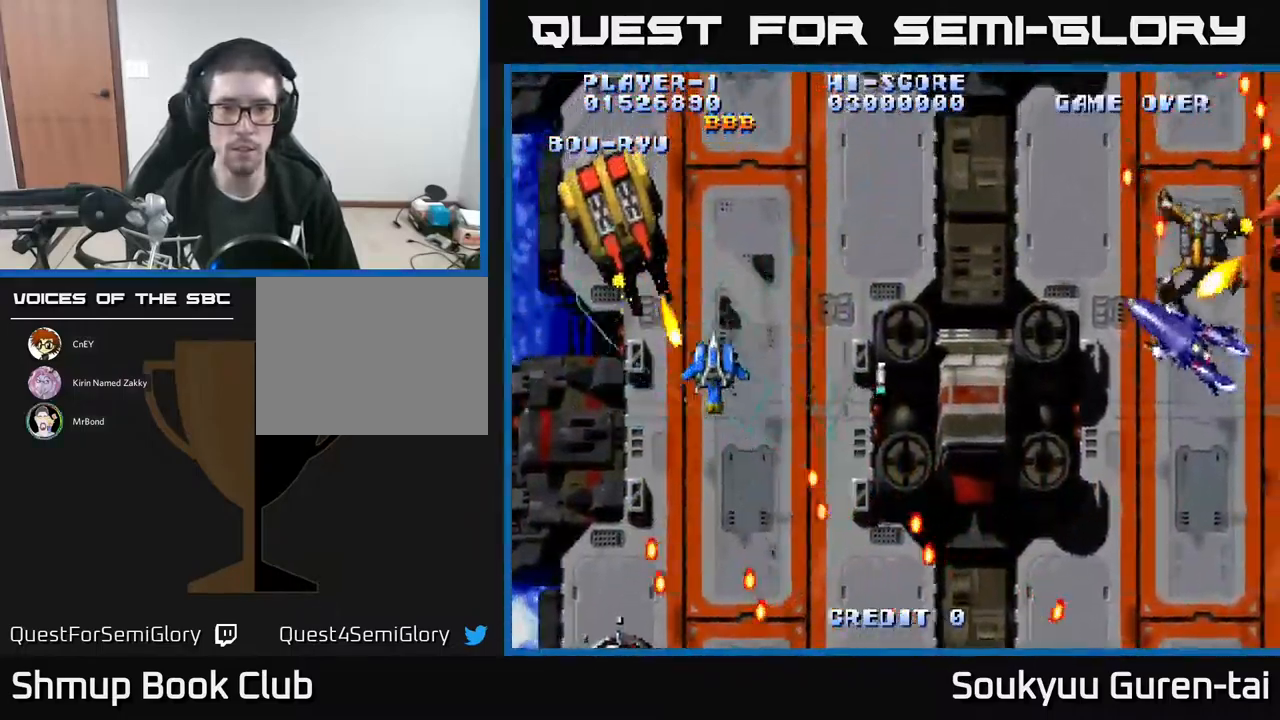
{"buttons": ["A", "DPAD_DOWN", "DPAD_RIGHT"], "events": [[50, "DPAD_UP", "up"], [284, "DPAD_DOWN", "down"], [417, "DPAD_DOWN", "up"], [484, "DPAD_DOWN", "down"]]}
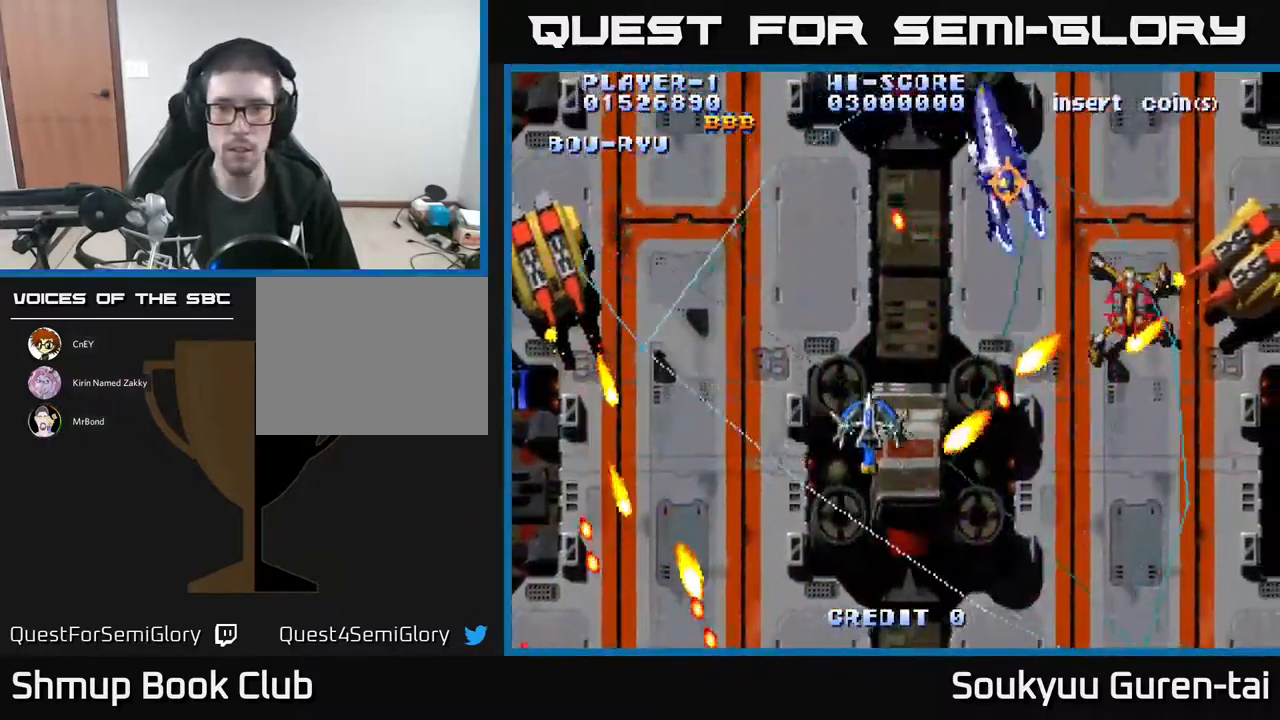
{"buttons": ["A"]}
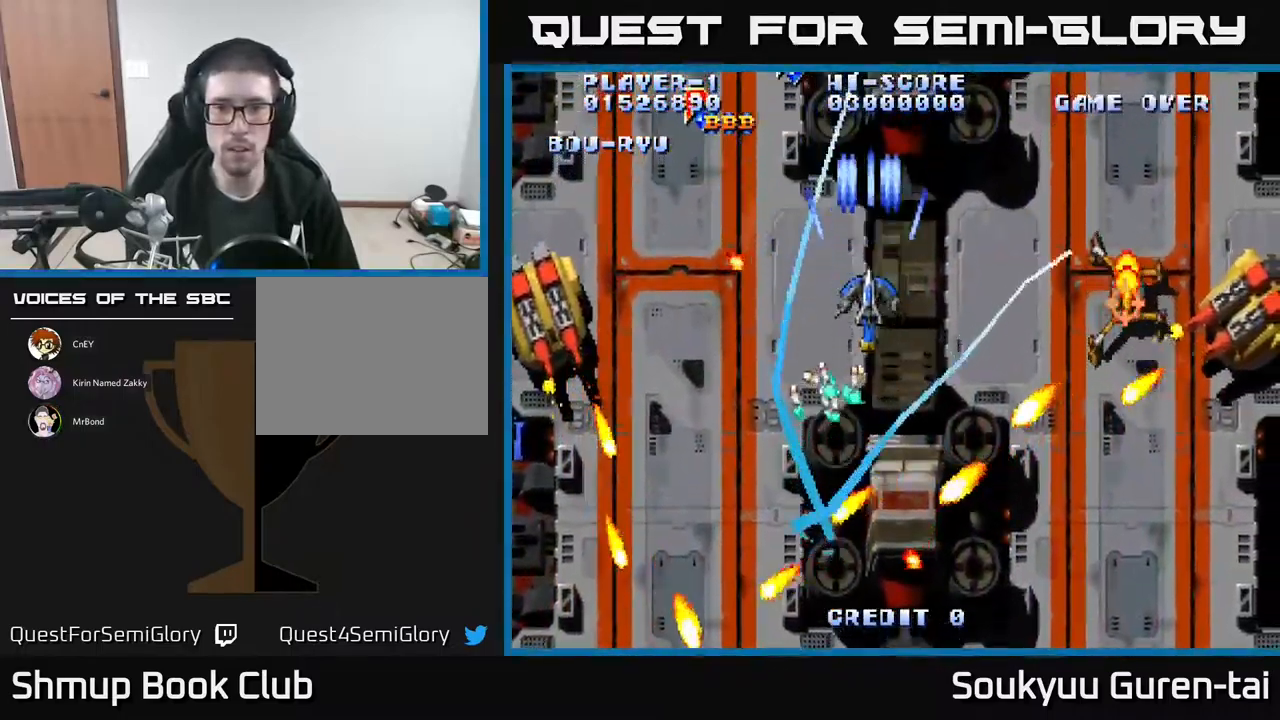
{"buttons": ["A", "DPAD_LEFT"], "events": [[34, "DPAD_DOWN", "down"], [134, "A", "up"], [134, "DPAD_DOWN", "up"], [134, "DPAD_LEFT", "down"], [167, "A", "down"], [167, "DPAD_UP", "down"], [234, "DPAD_LEFT", "up"], [250, "DPAD_UP", "up"], [267, "A", "up"], [267, "DPAD_DOWN", "down"], [317, "A", "down"], [350, "DPAD_DOWN", "up"], [367, "DPAD_LEFT", "down"], [400, "A", "up"], [467, "A", "down"]]}